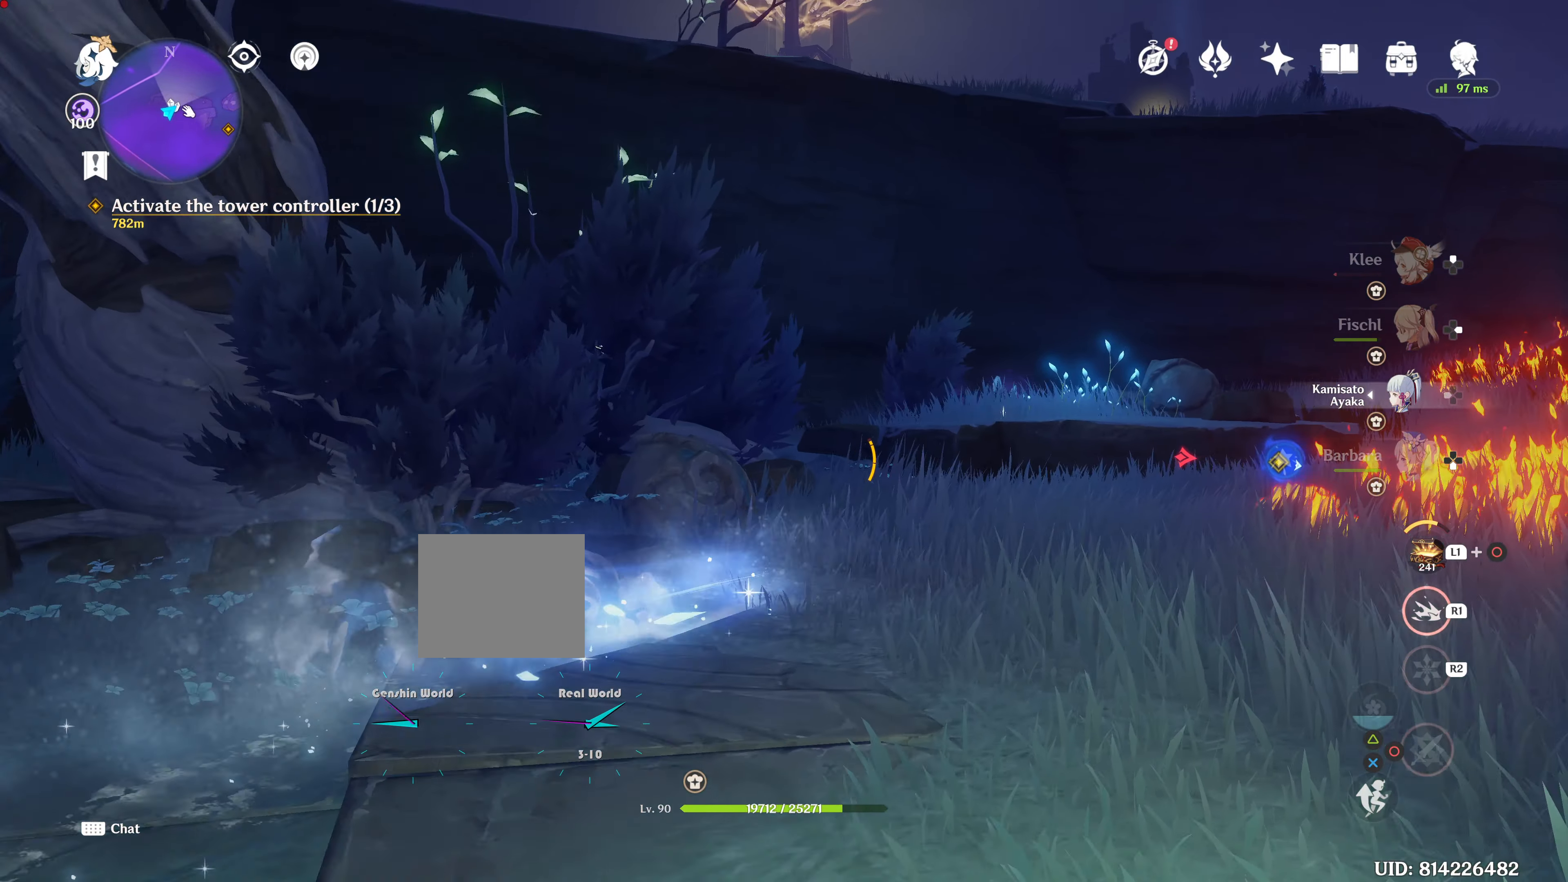
Gameplay with a controller (PlayStation layout); each line is a JSON object with the inputs held at the frame after it. "events" lists button and stick changes between this image and that frame as [ms after this image, input, new state], when the widget could be followed in between. Not read: L3 R3.
{"buttons": ["R1"], "left_stick": "up-right", "right_stick": "center", "events": []}
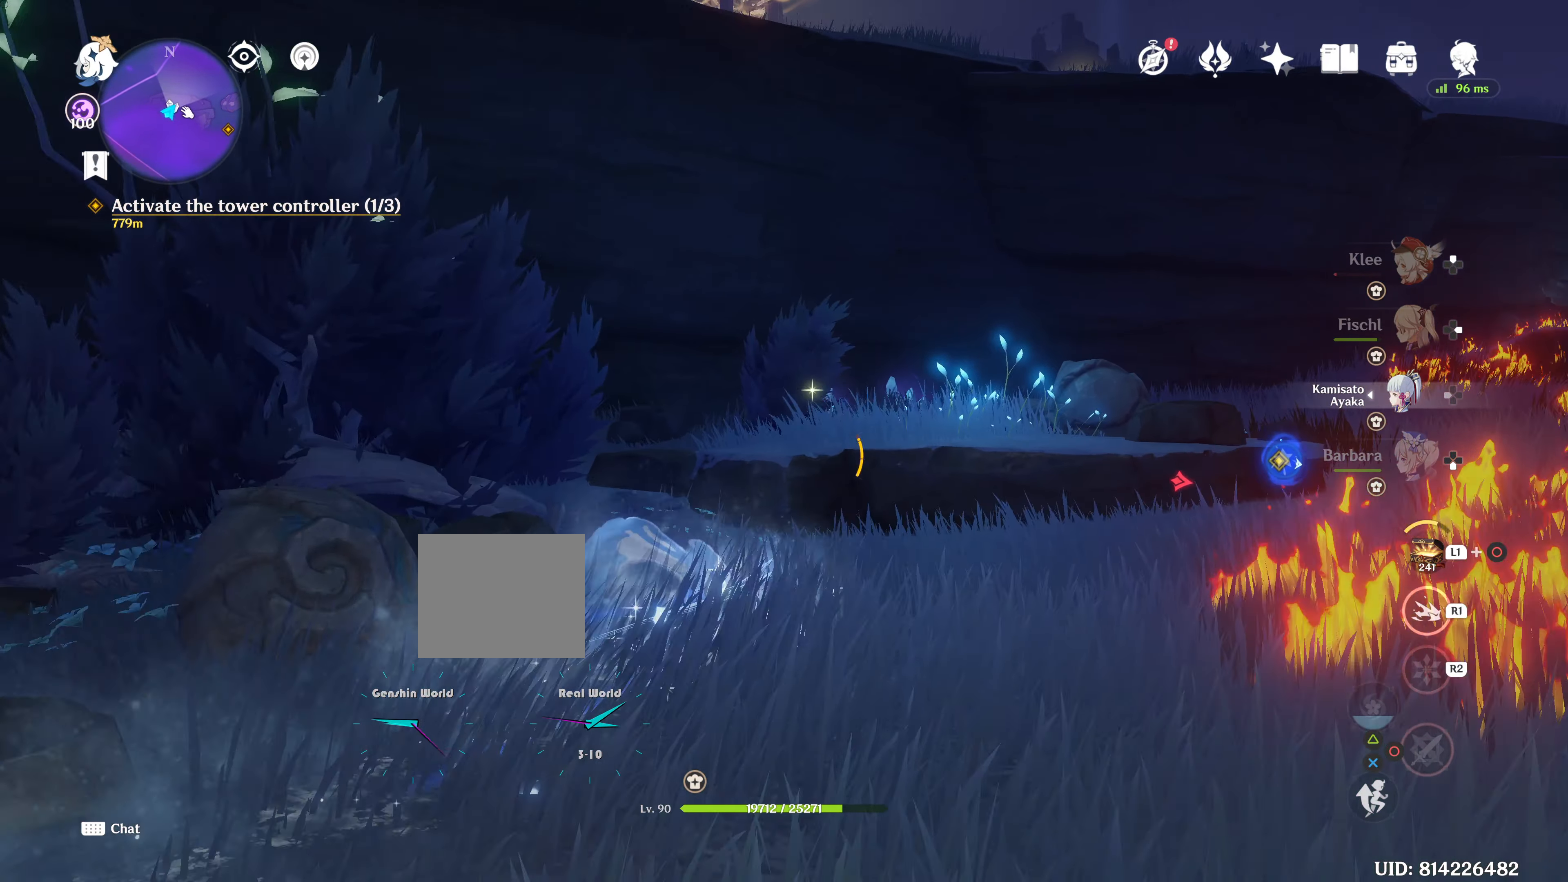
{"buttons": ["CROSS"], "left_stick": "up", "right_stick": "center", "events": [[267, "left_stick", "up"], [400, "CROSS", "down"], [400, "R1", "up"]]}
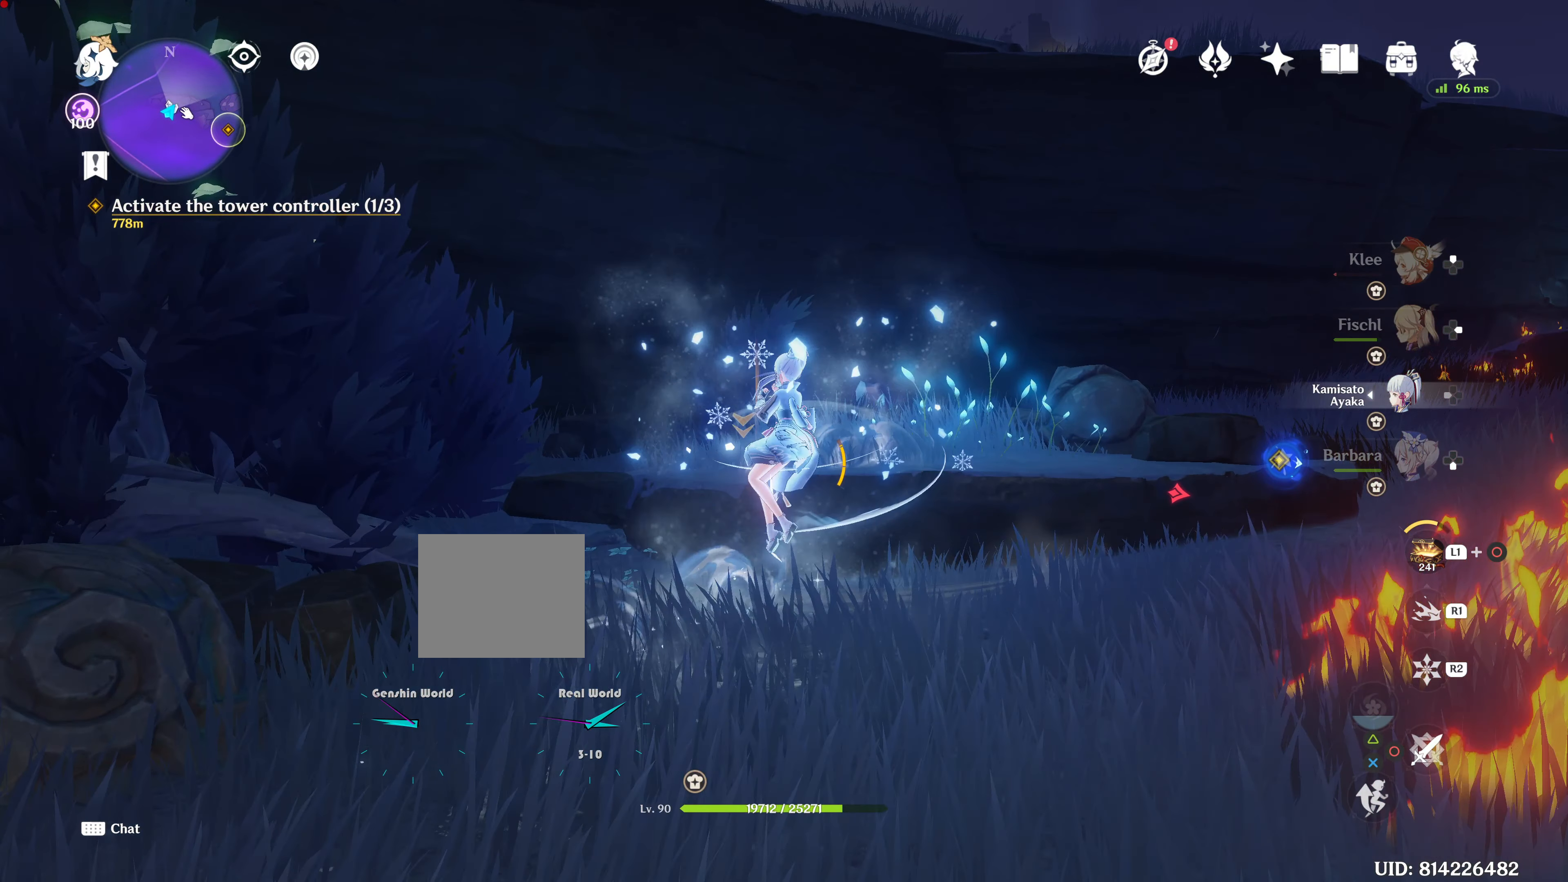
{"buttons": ["CROSS"], "left_stick": "up", "right_stick": "center", "events": []}
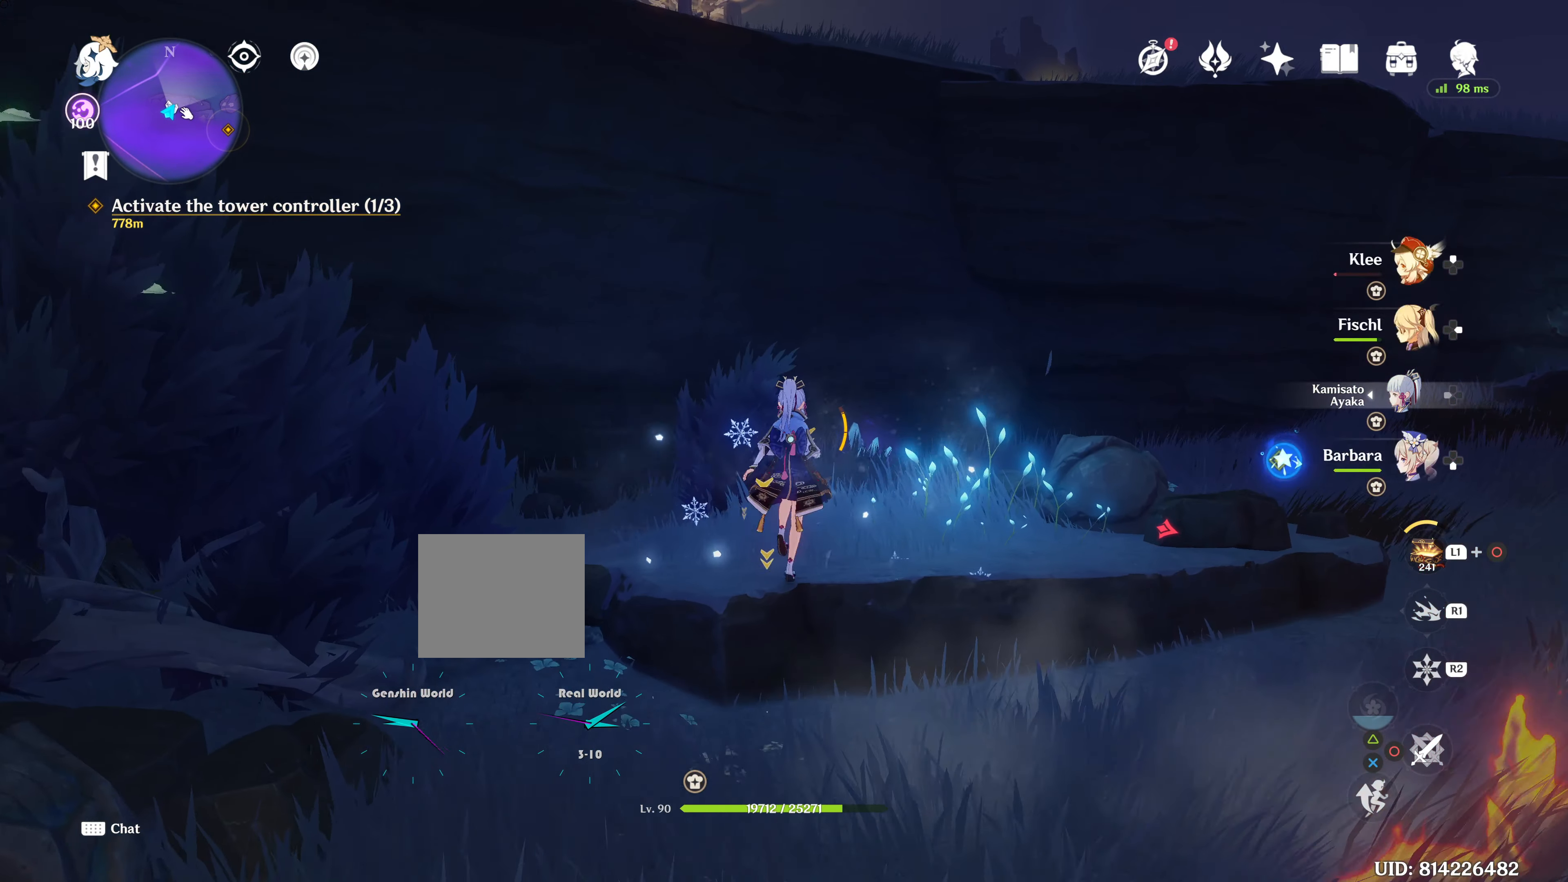
{"buttons": [], "left_stick": "up", "right_stick": "center", "events": [[50, "CROSS", "up"]]}
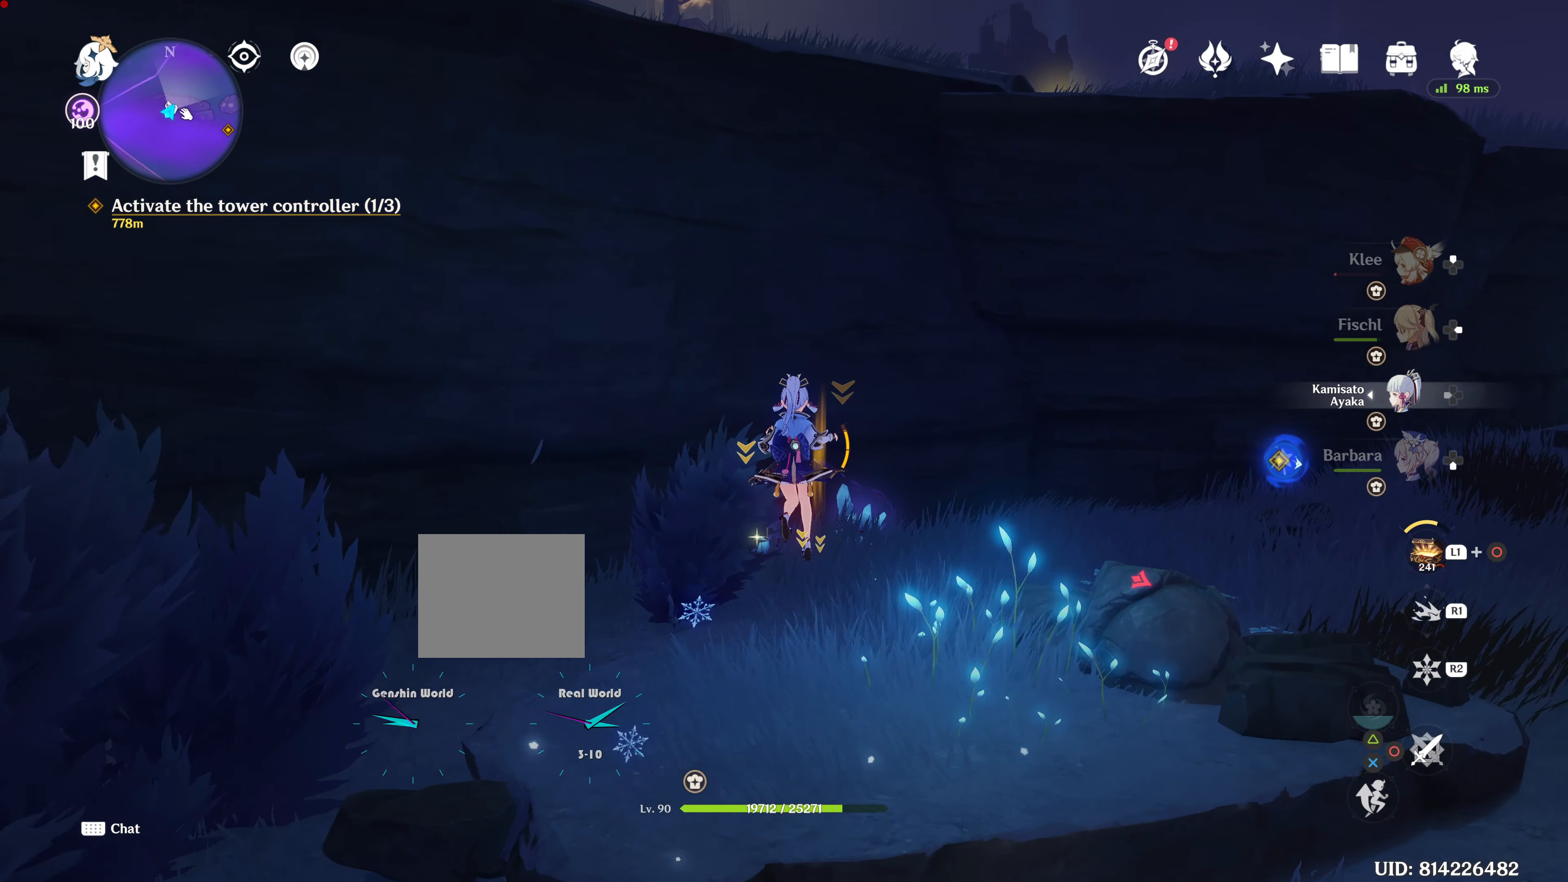
{"buttons": [], "left_stick": "up", "right_stick": "center", "events": []}
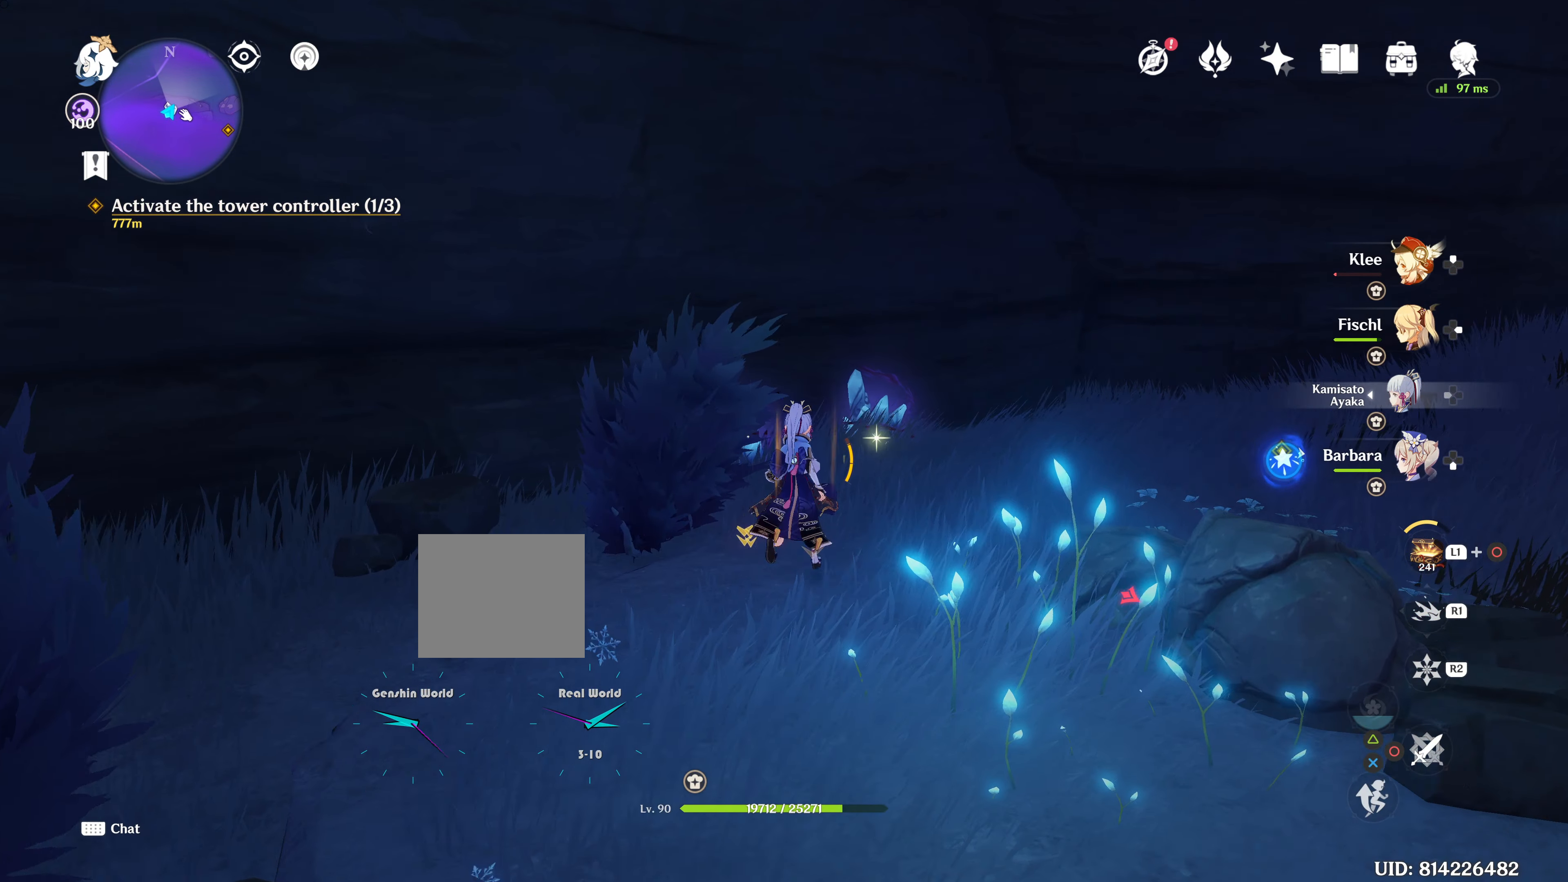
{"buttons": [], "left_stick": "up", "right_stick": "center", "events": []}
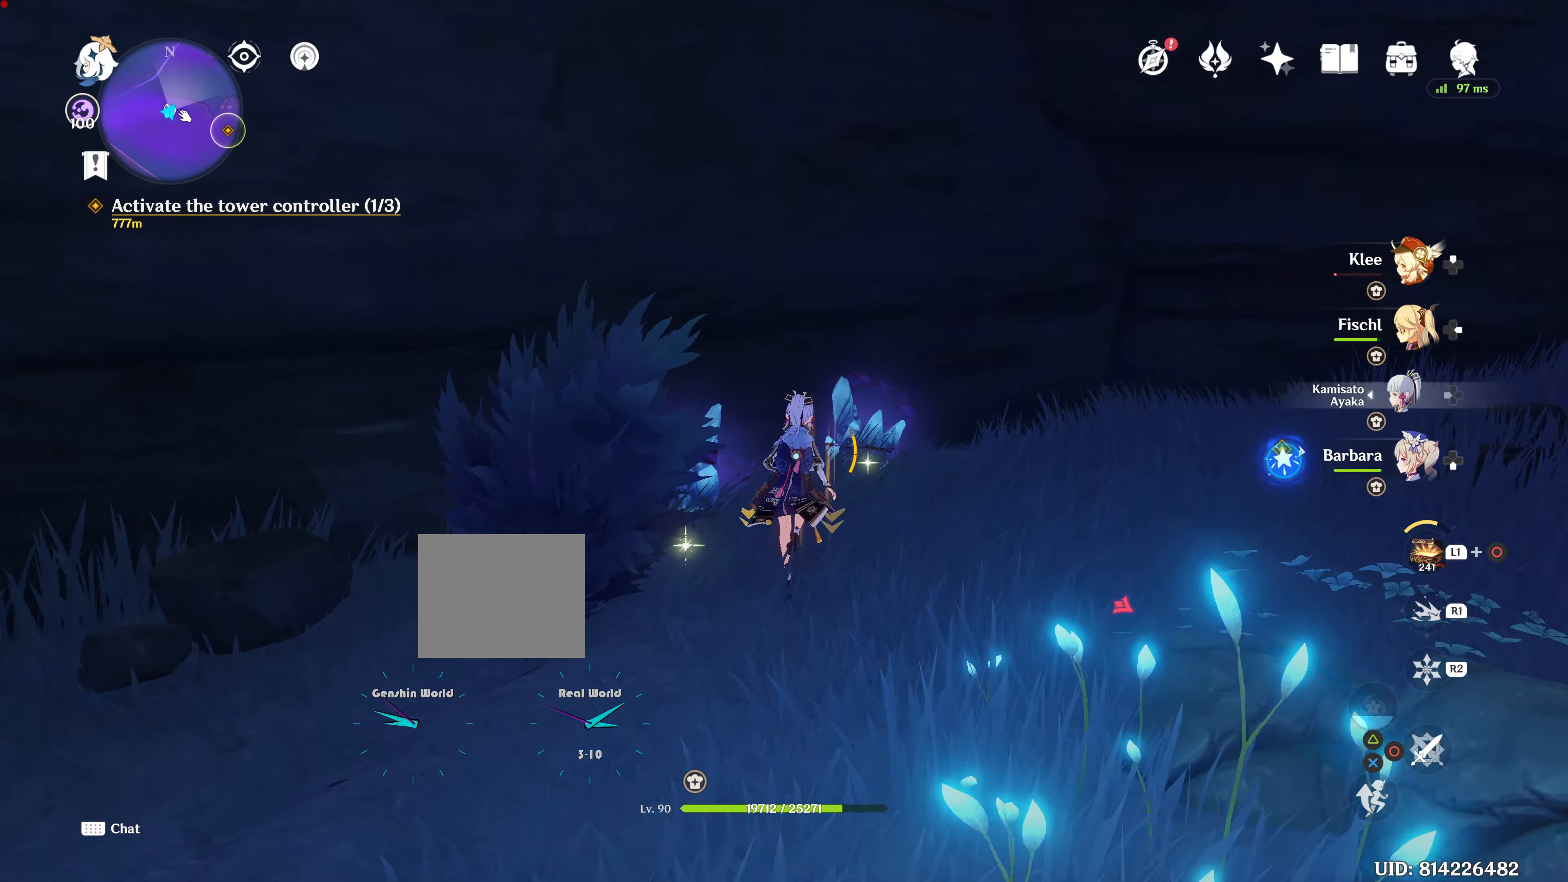
{"buttons": ["CIRCLE", "L1", "L2"], "left_stick": "center", "right_stick": "center", "events": [[200, "right_stick", "down"], [384, "CIRCLE", "down"], [384, "L1", "down"], [384, "L2", "down"], [384, "left_stick", "center"], [384, "right_stick", "center"]]}